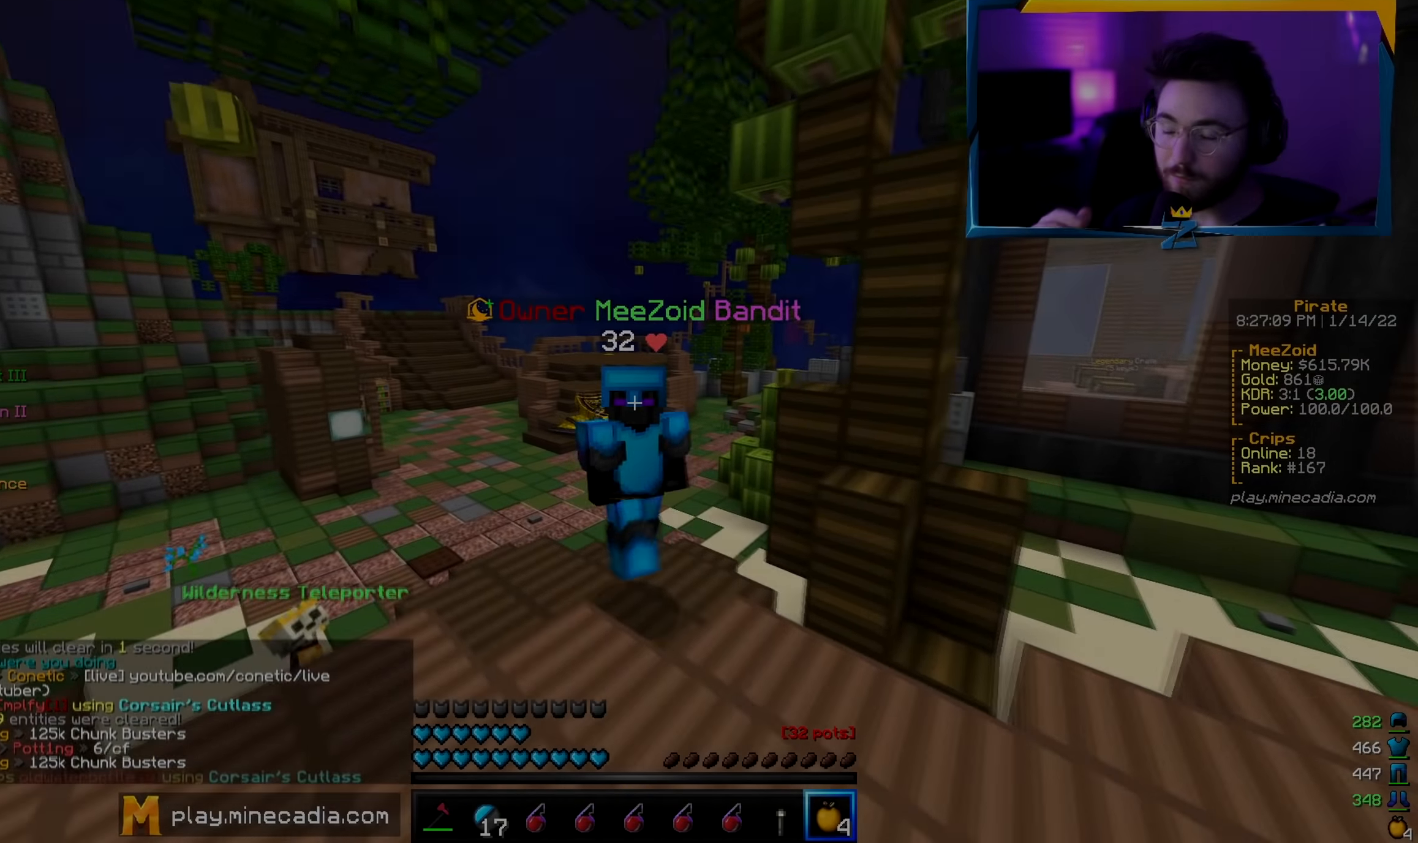
Gameplay with keyboard and mouse; each line is a JSON object with the keys and mouse buttons held at the frame after it. "events" lists presses ("down") and releases ("up") of "a", "d", "s", "w", "mouse_left" and "mouse_right" between this image and that frame as [ms after this image, input, new state], when the widget could be followed in between. "mouse_left", "mouse_right" = the "left", "right" buttons of the "mouse" list. No other keys are recorded. Fast repeated clicks can show as one long hold. Mouse movement is not recorded.
{"keys": [], "mouse": [], "events": []}
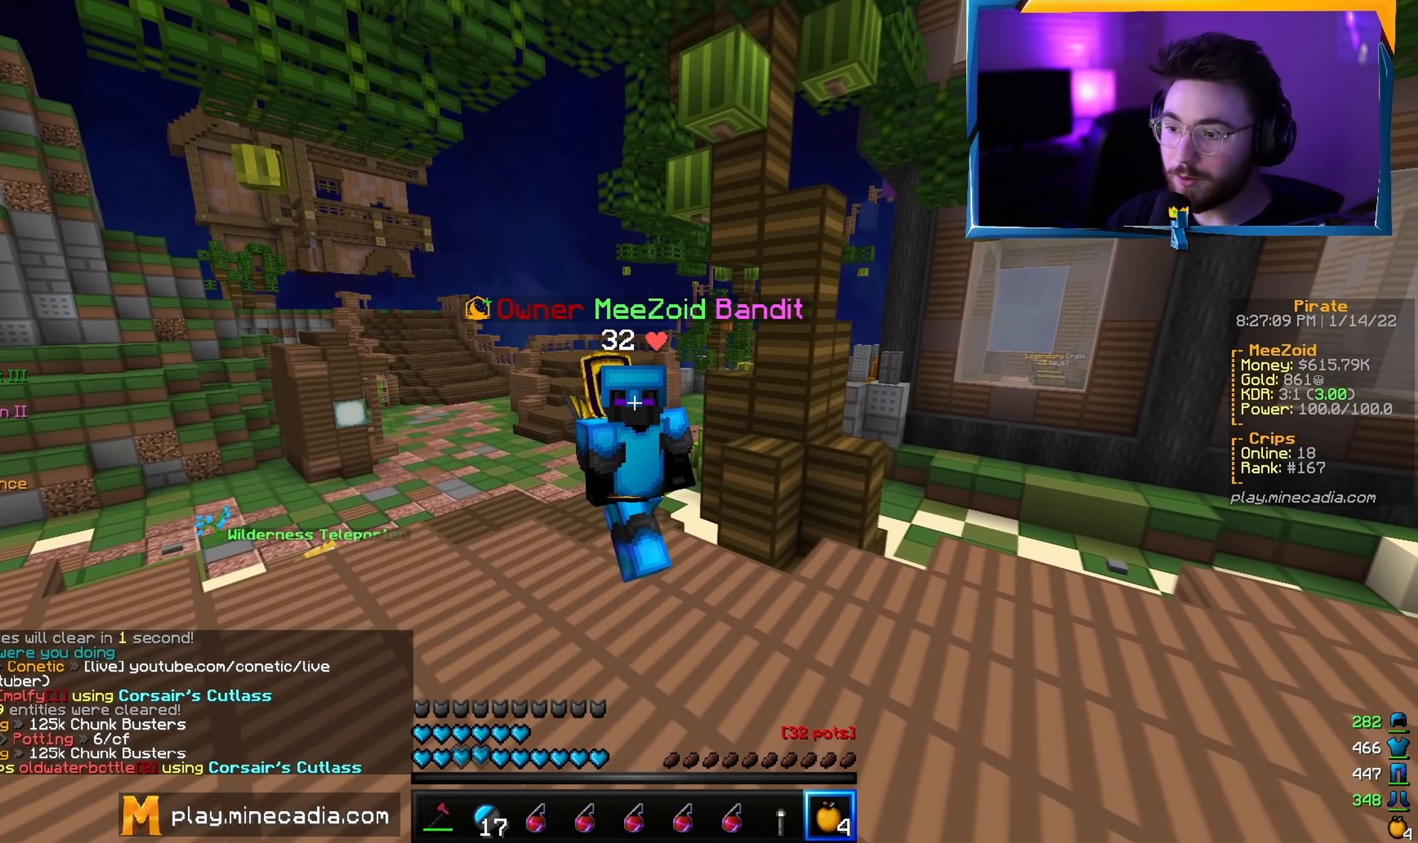
{"keys": [], "mouse": [], "events": []}
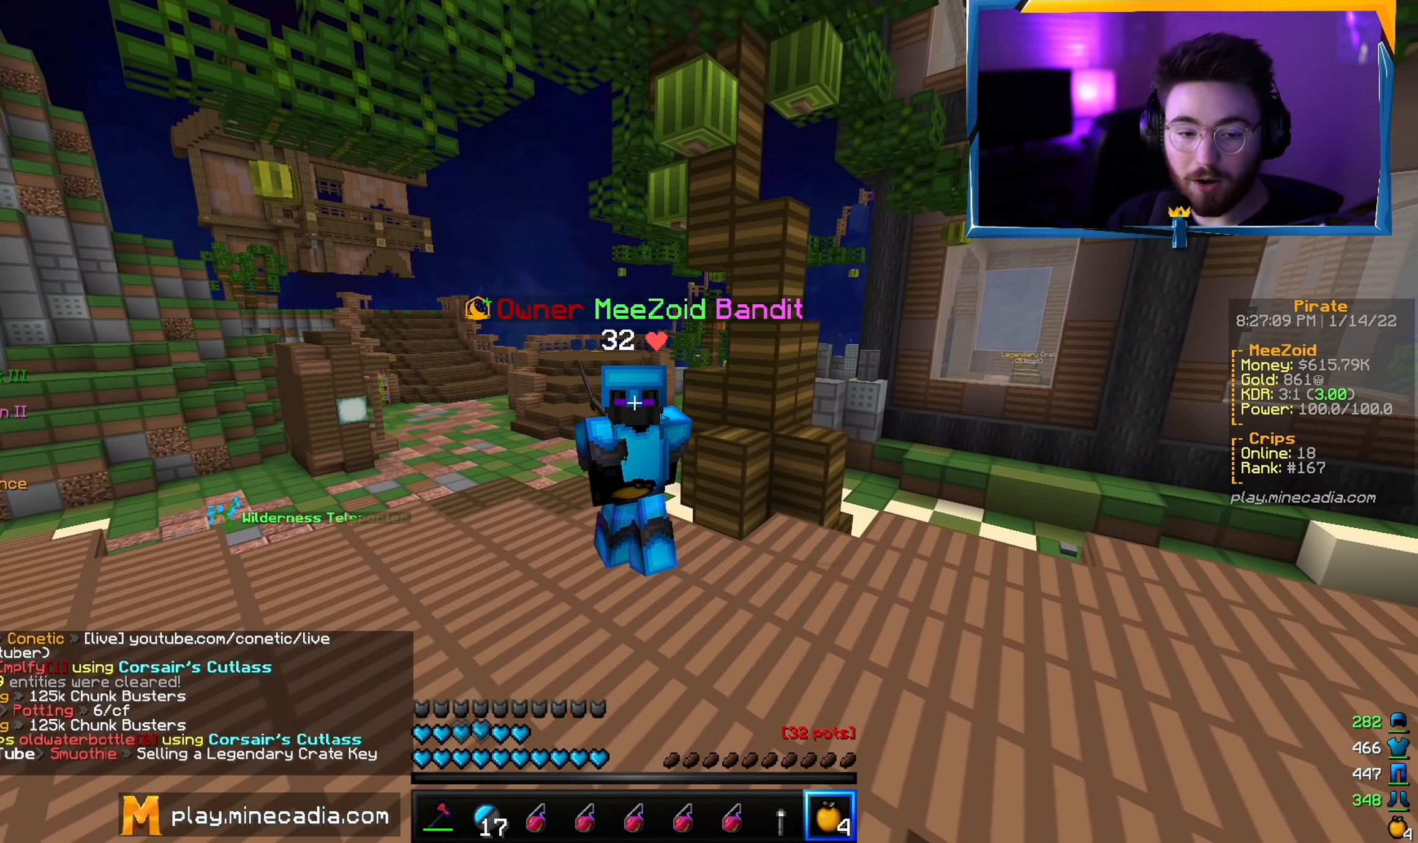
{"keys": [], "mouse": [], "events": []}
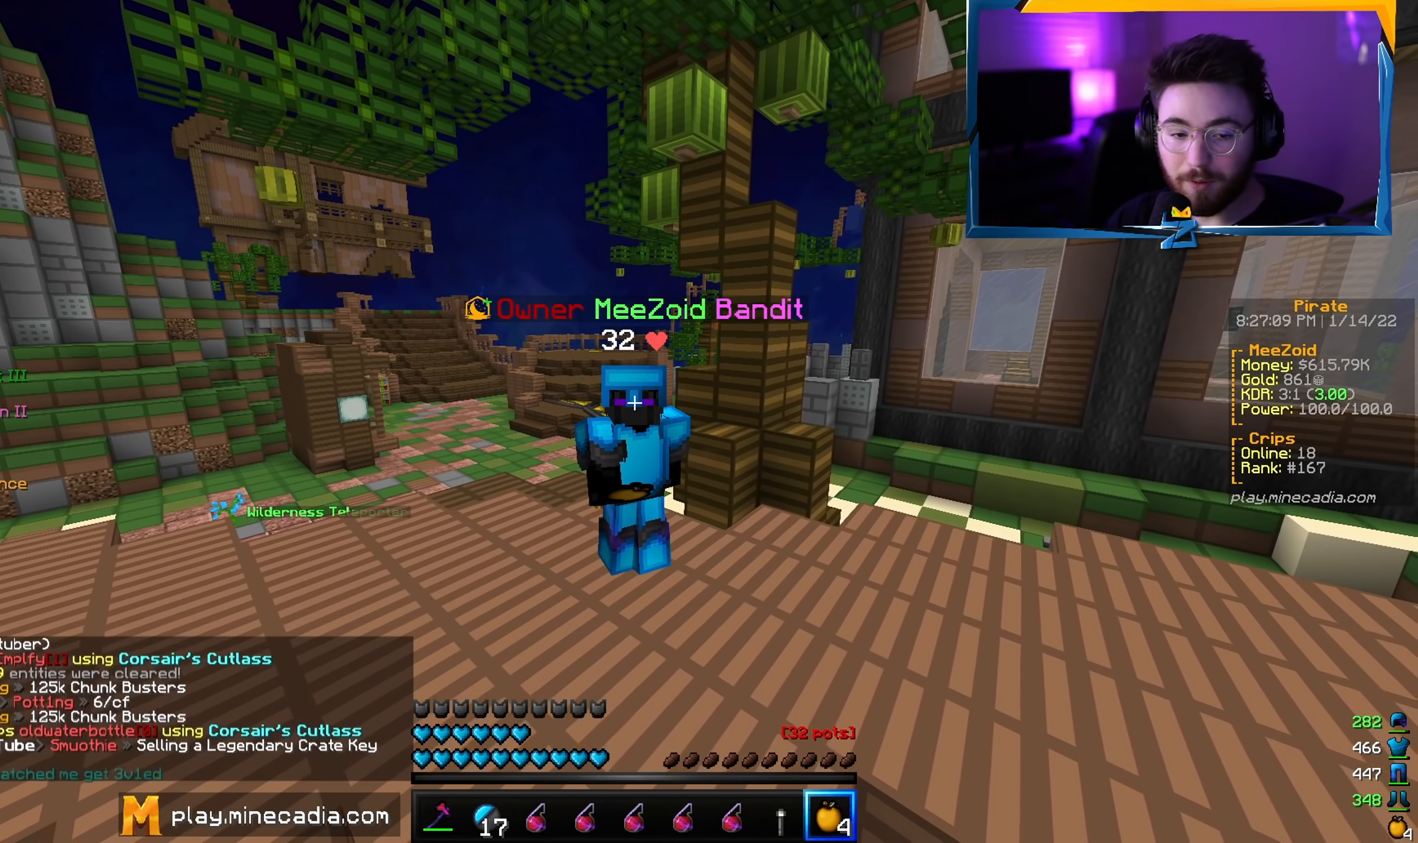
{"keys": [], "mouse": [], "events": []}
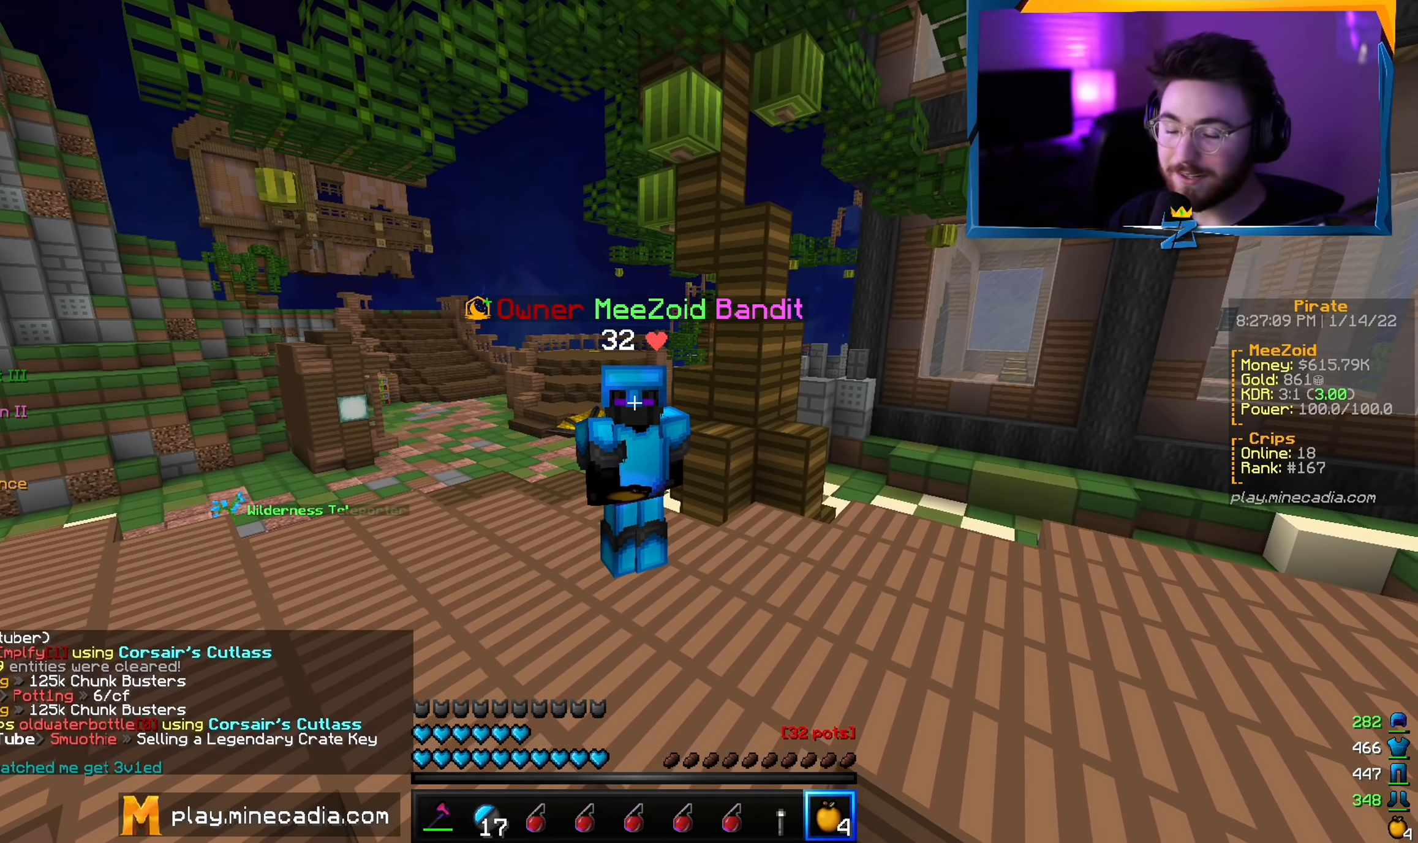
{"keys": [], "mouse": [], "events": []}
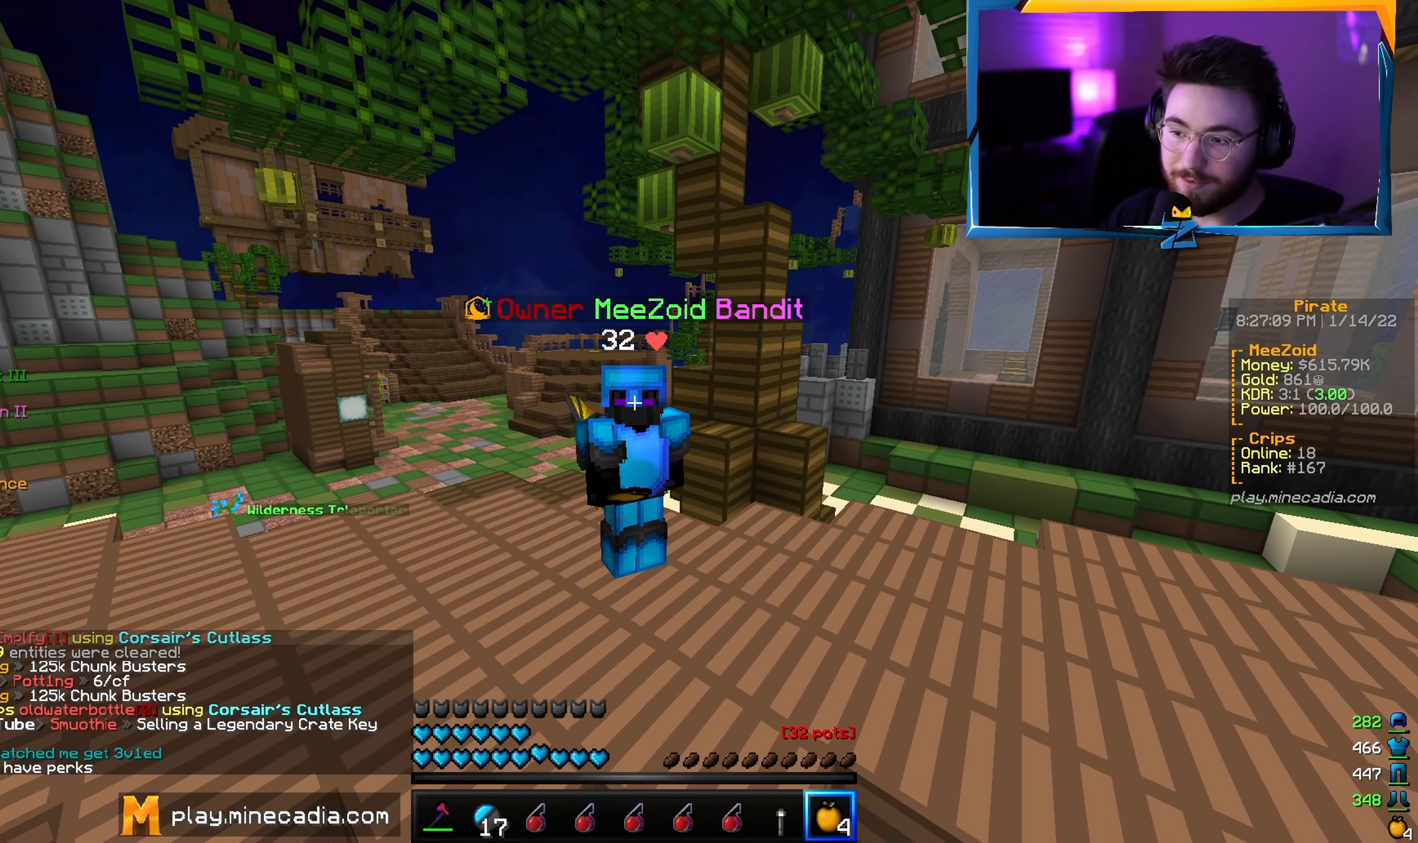
{"keys": [], "mouse": [], "events": []}
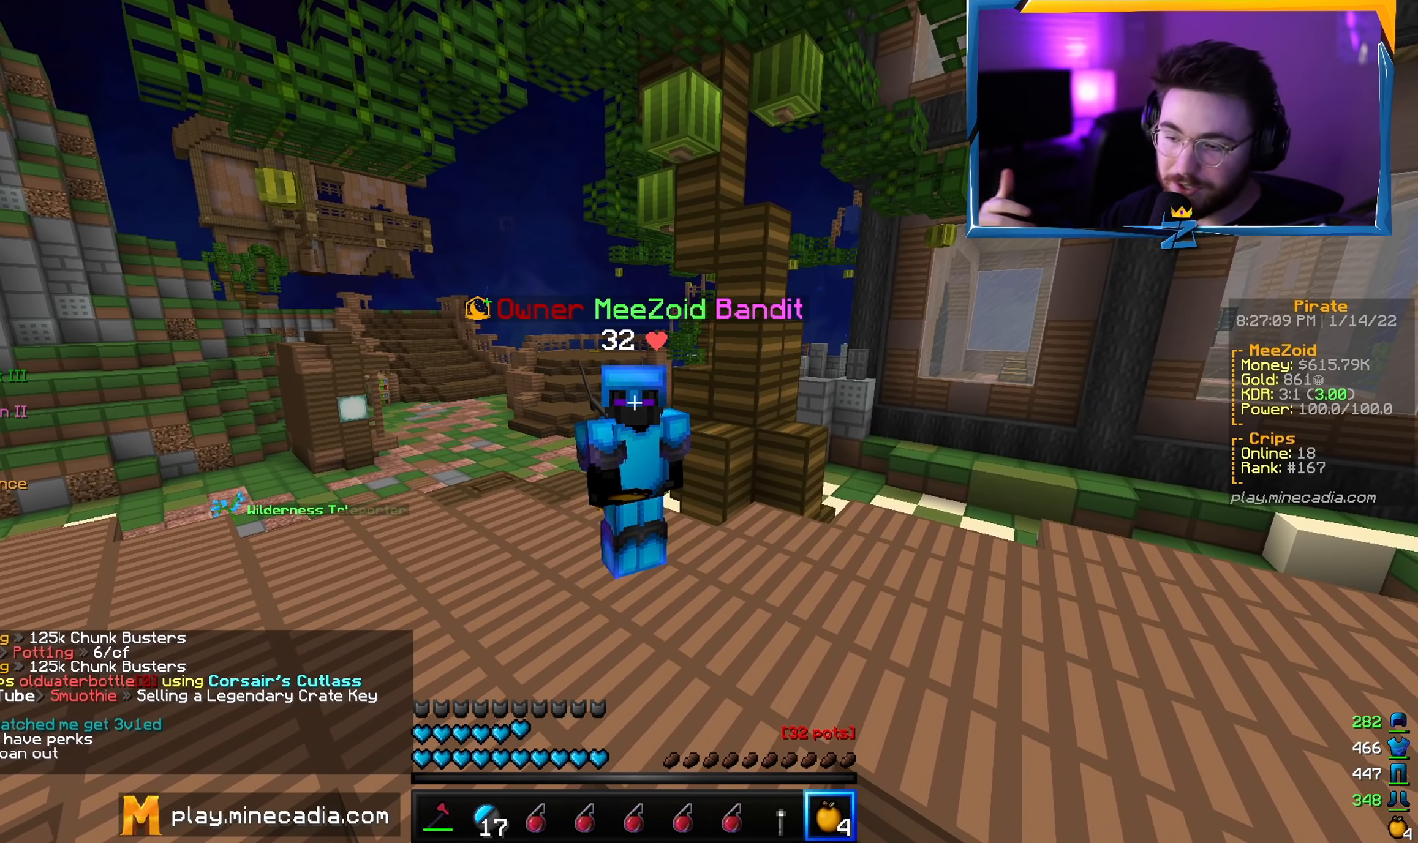
{"keys": ["a", "w"], "mouse": [], "events": [[100, "a", "down"], [133, "w", "down"]]}
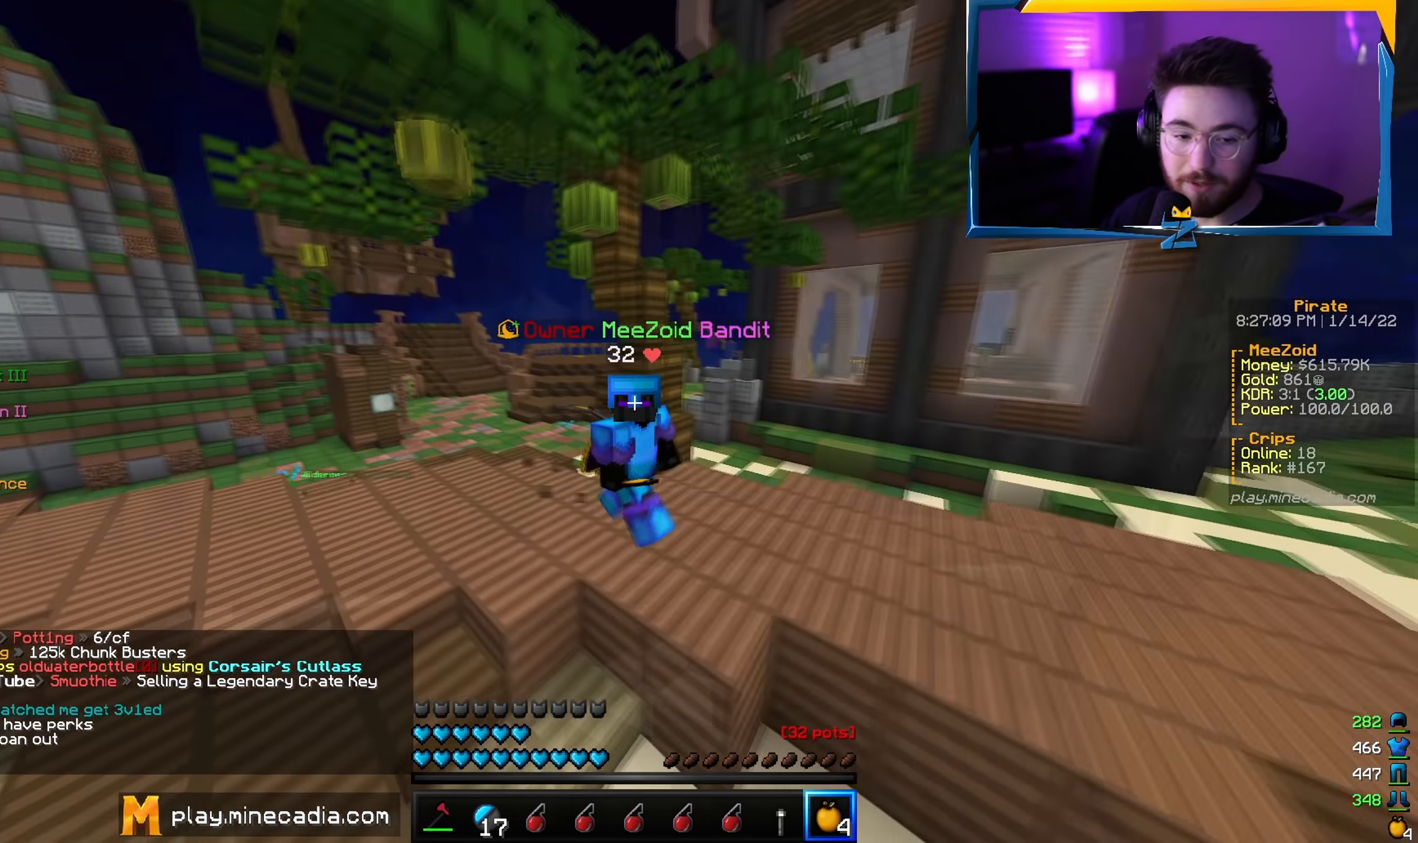
{"keys": [], "mouse": [], "events": [[150, "a", "up"], [150, "w", "up"]]}
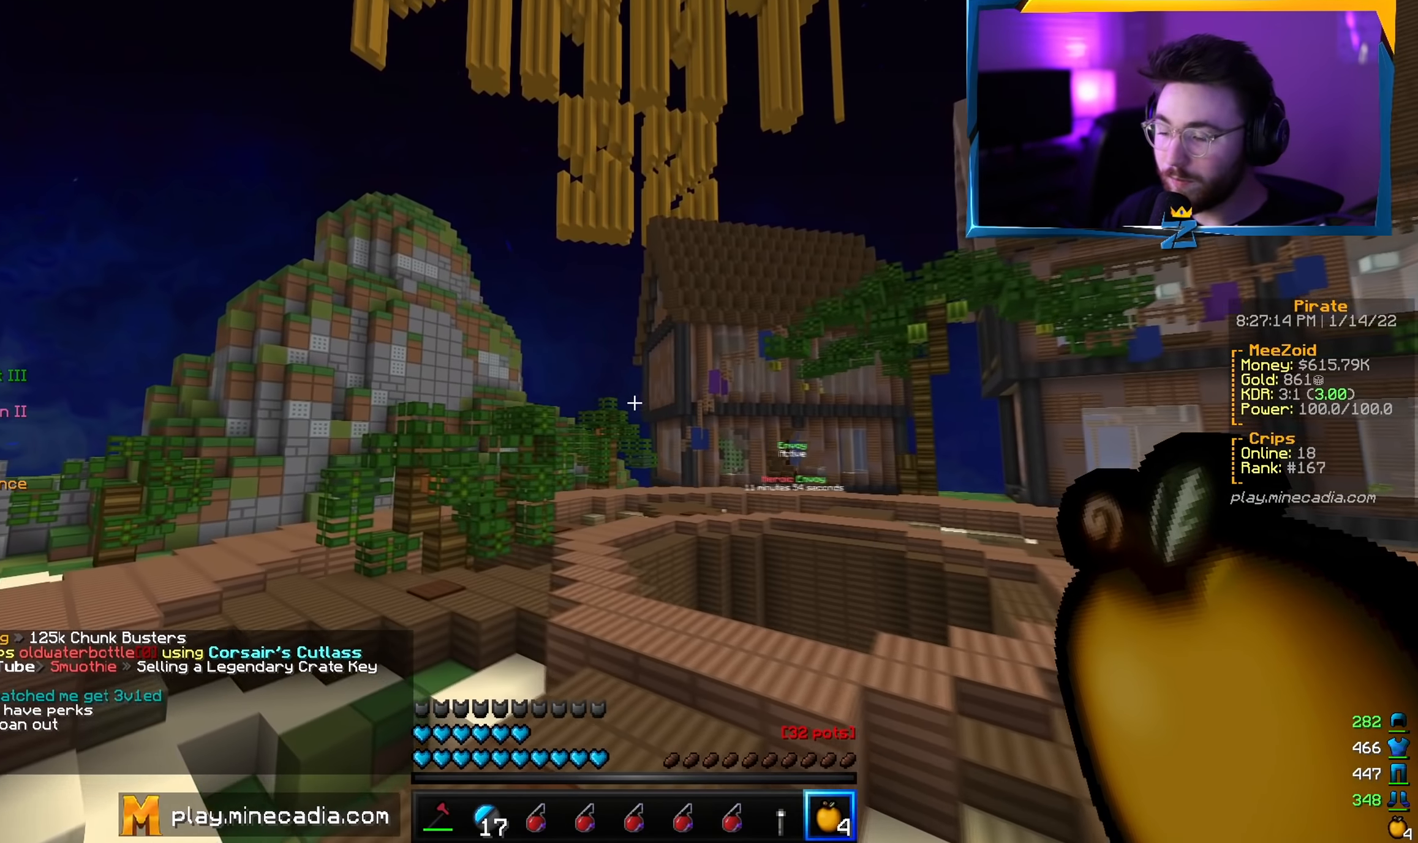
{"keys": [], "mouse": [], "events": []}
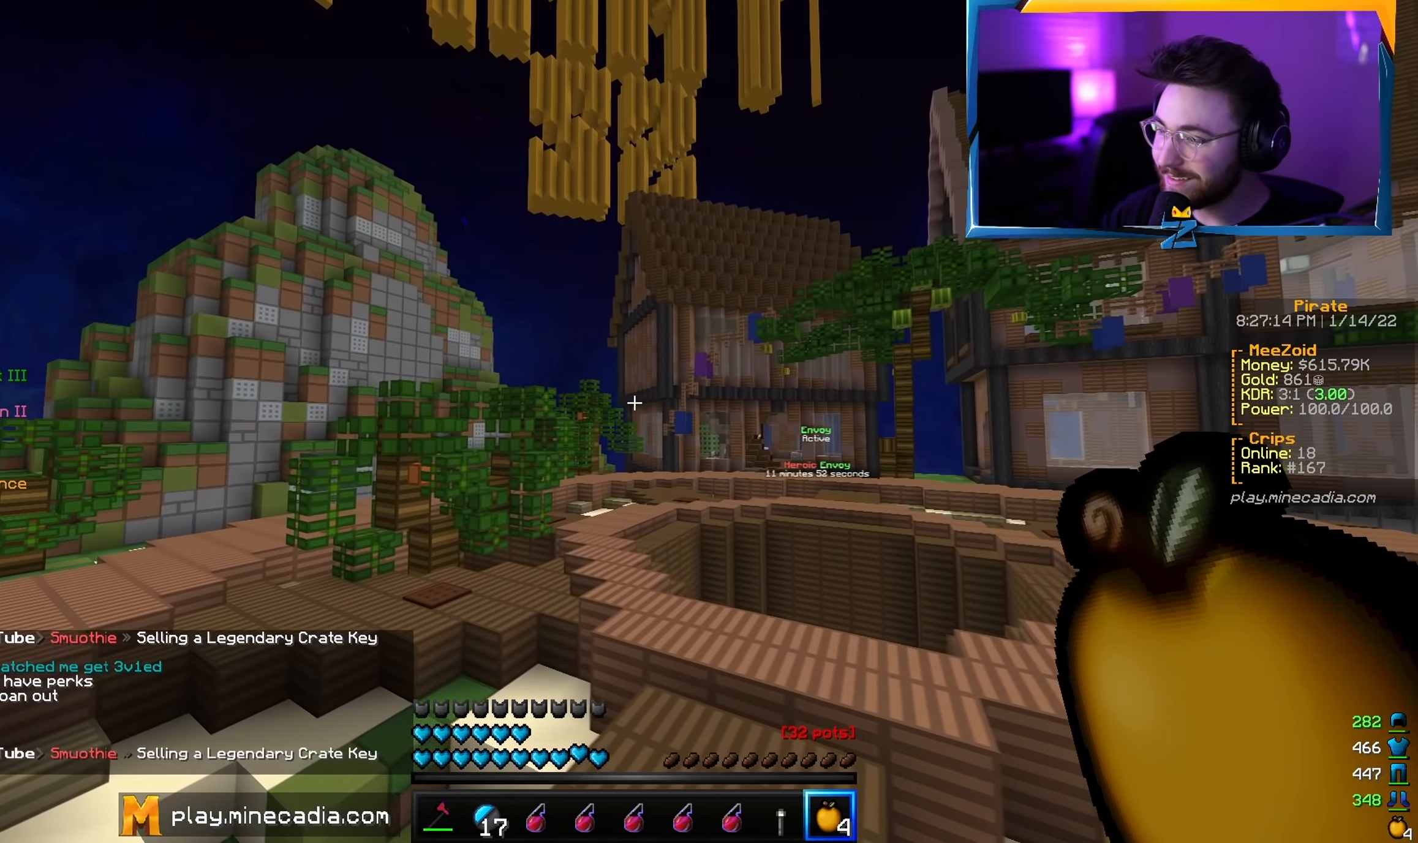
{"keys": ["w"], "mouse": [], "events": [[16, "d", "down"], [83, "w", "down"], [250, "d", "up"]]}
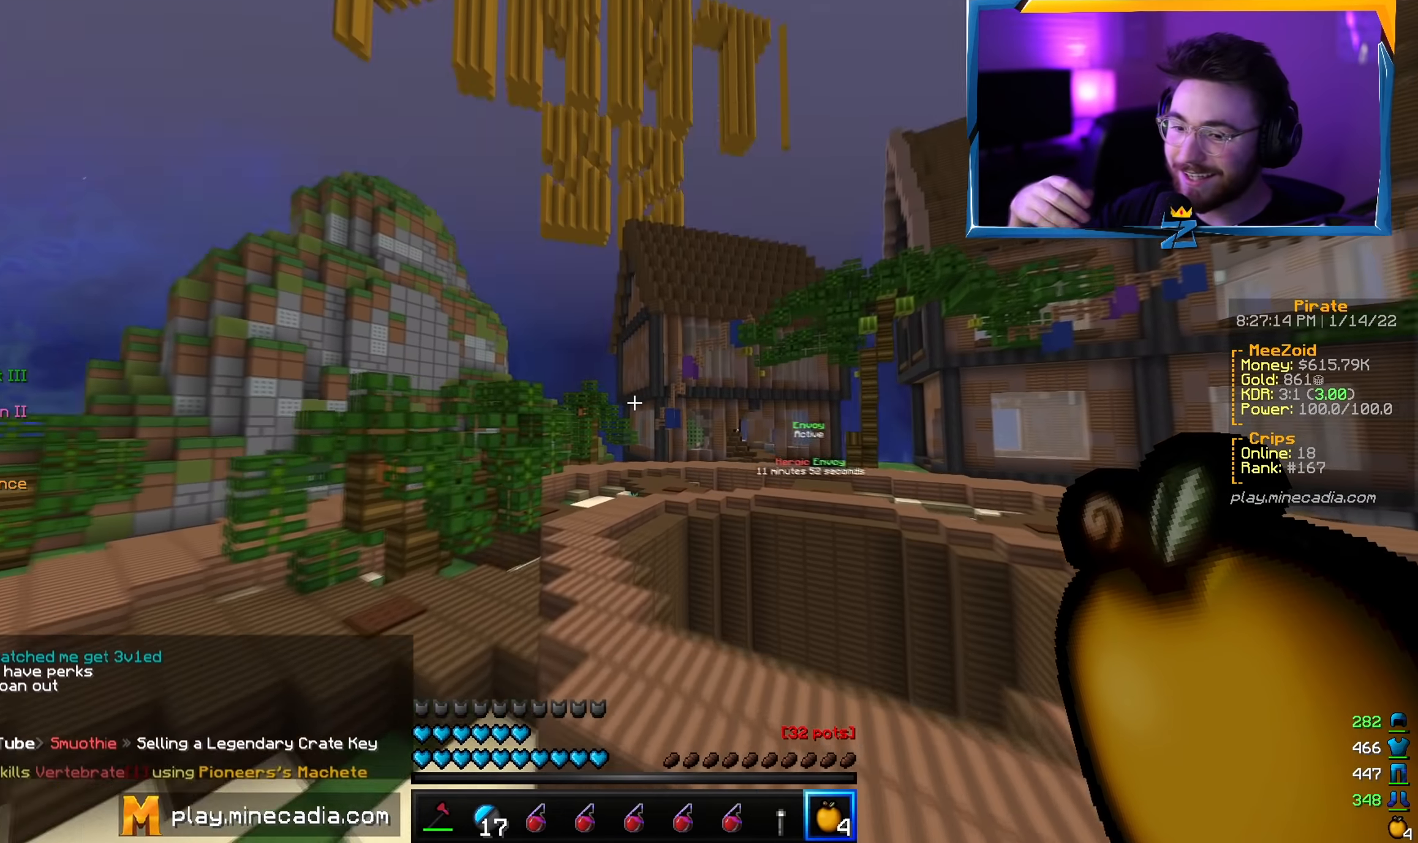
{"keys": ["w"], "mouse": [], "events": [[67, "a", "down"], [250, "a", "up"]]}
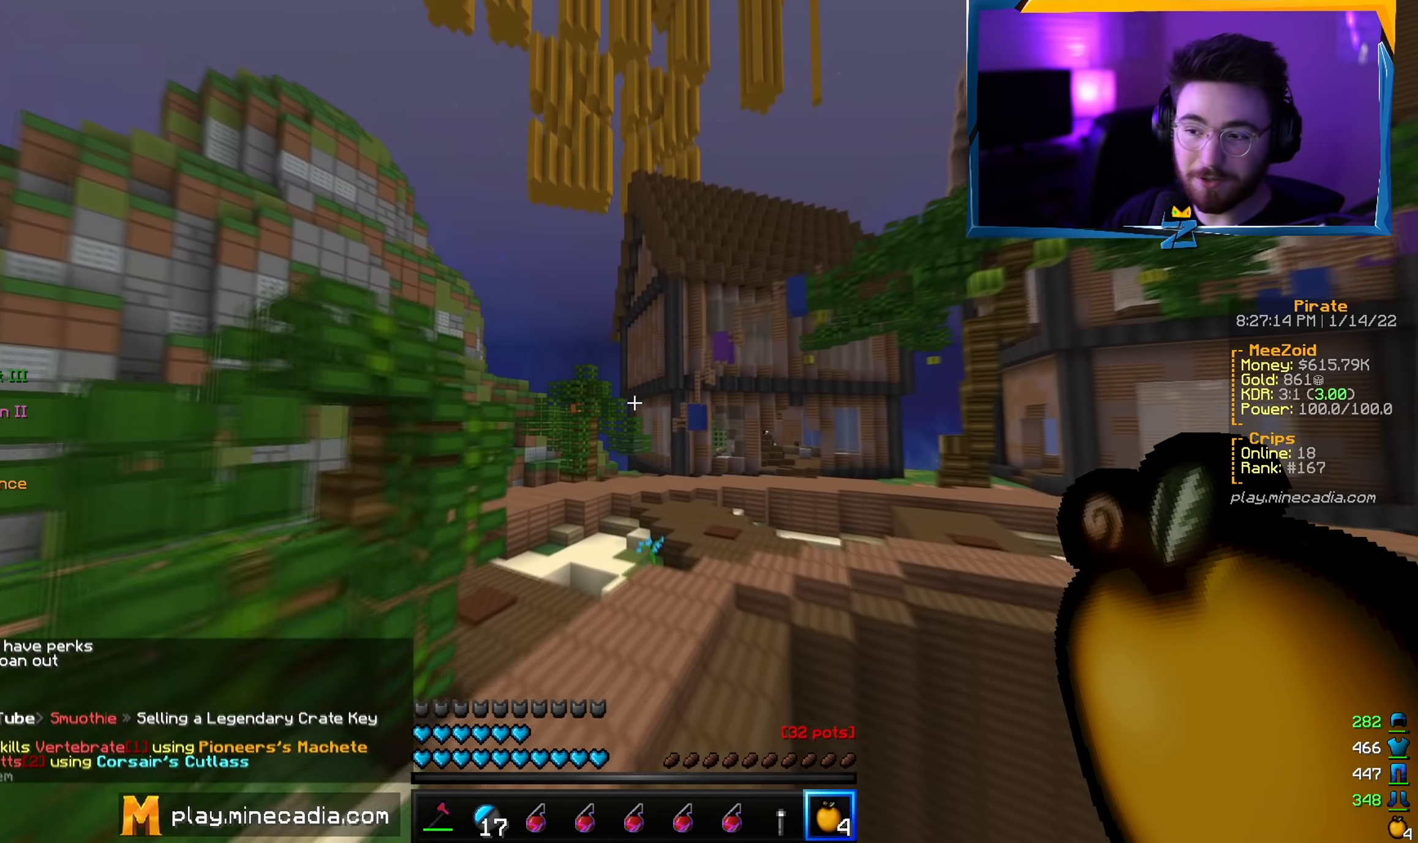
{"keys": [], "mouse": [], "events": [[483, "w", "up"]]}
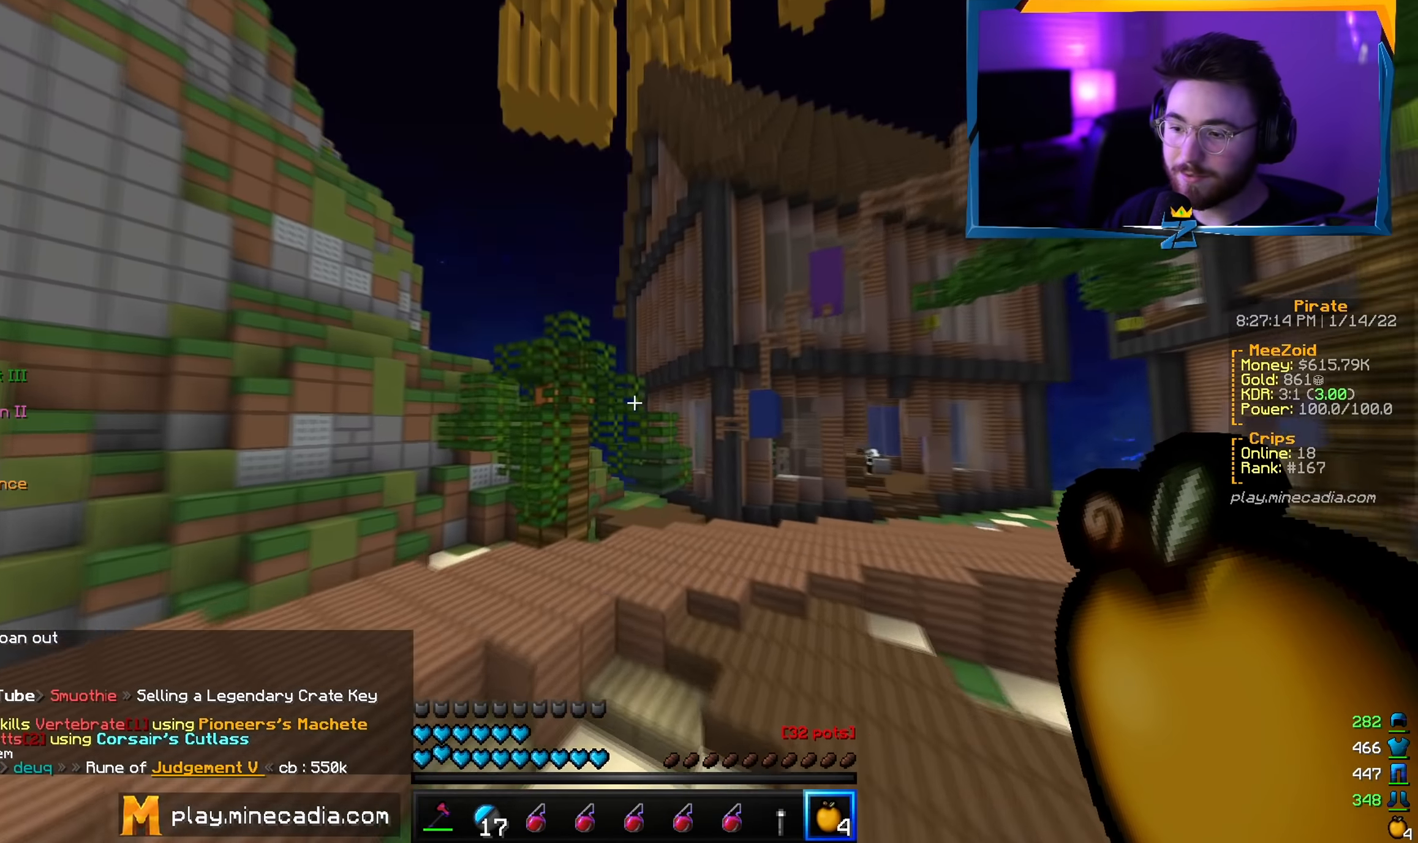
{"keys": ["s"], "mouse": [], "events": [[317, "s", "down"]]}
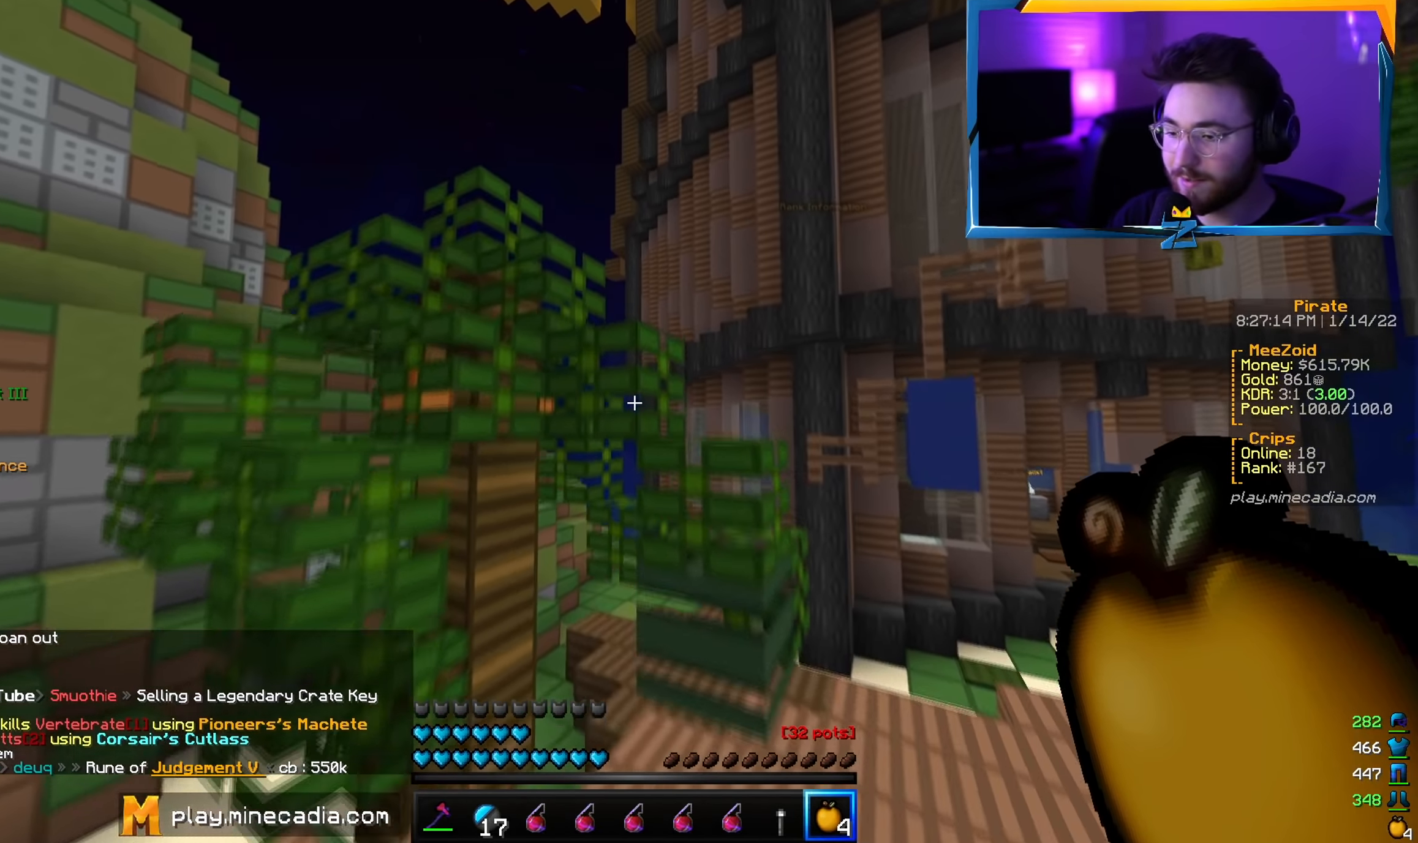
{"keys": [], "mouse": [], "events": [[66, "s", "up"]]}